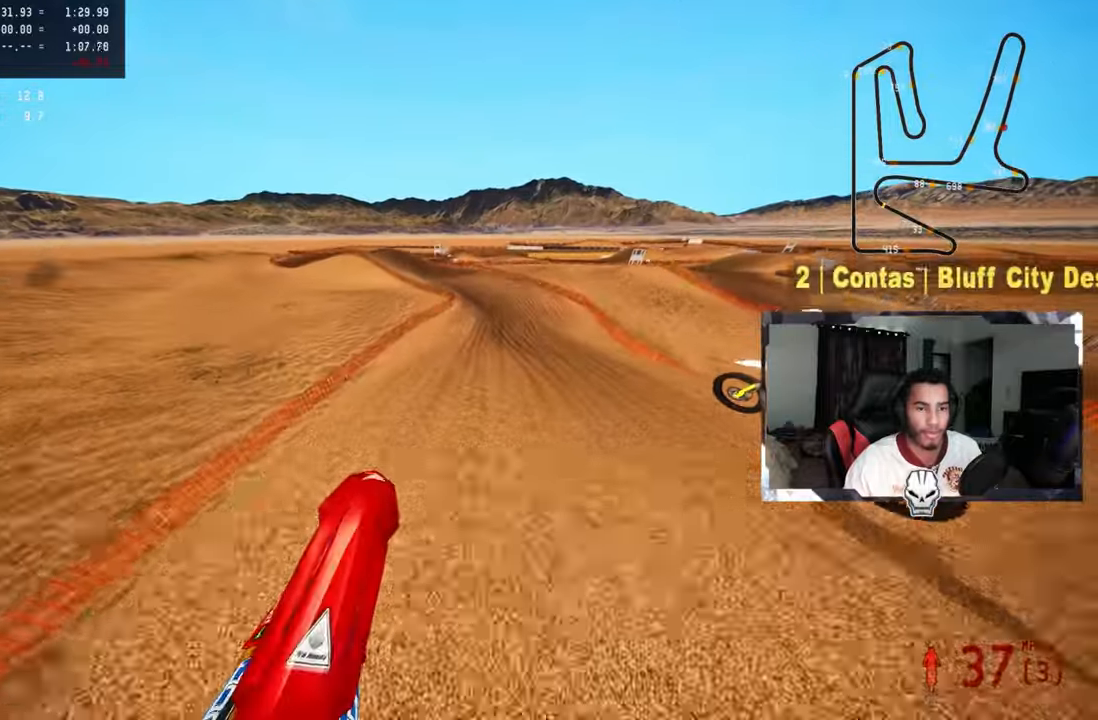
Gameplay with a controller (PlayStation layout); each line is a JSON object with the inputs held at the frame after it (dt_ms = milliseconds from this image to that frame). "events" lists button and stick changes between this image and that frame as [ms after this image, input, new state], when the widget could be followed in between.
{"dt_ms": 500, "buttons": ["R2"], "left_stick": "up", "right_stick": "up", "events": [[84, "R3", "down"], [84, "left_stick", "up"], [184, "R3", "up"]]}
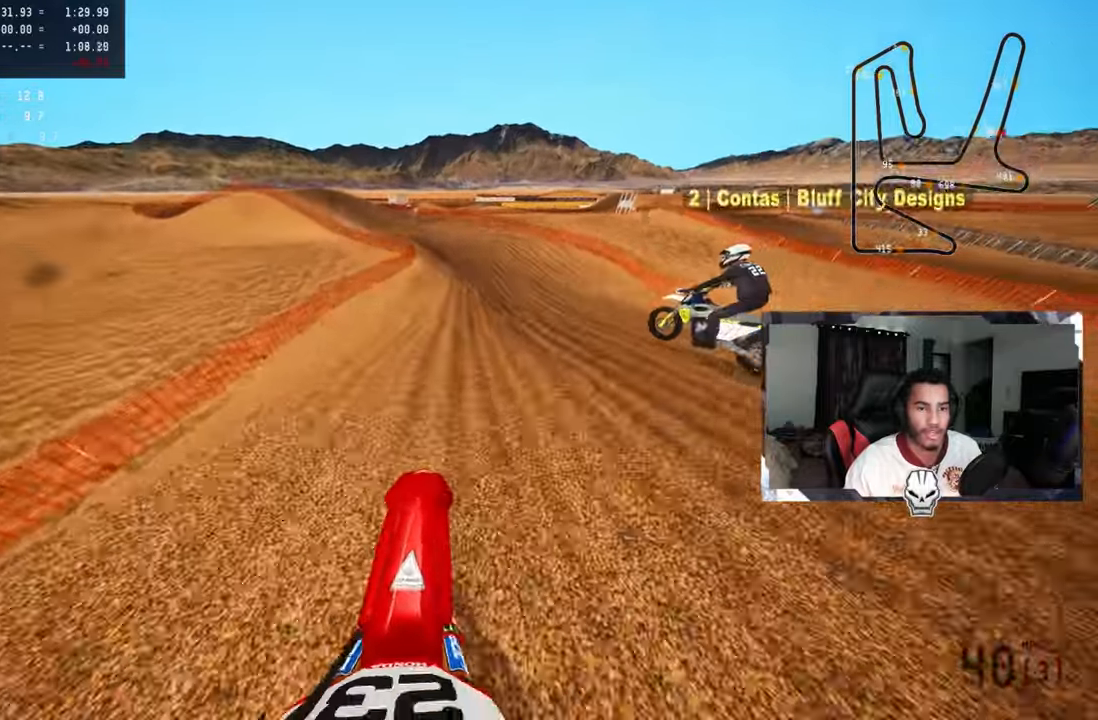
{"dt_ms": 500, "buttons": ["R2"], "left_stick": "up", "right_stick": "up", "events": []}
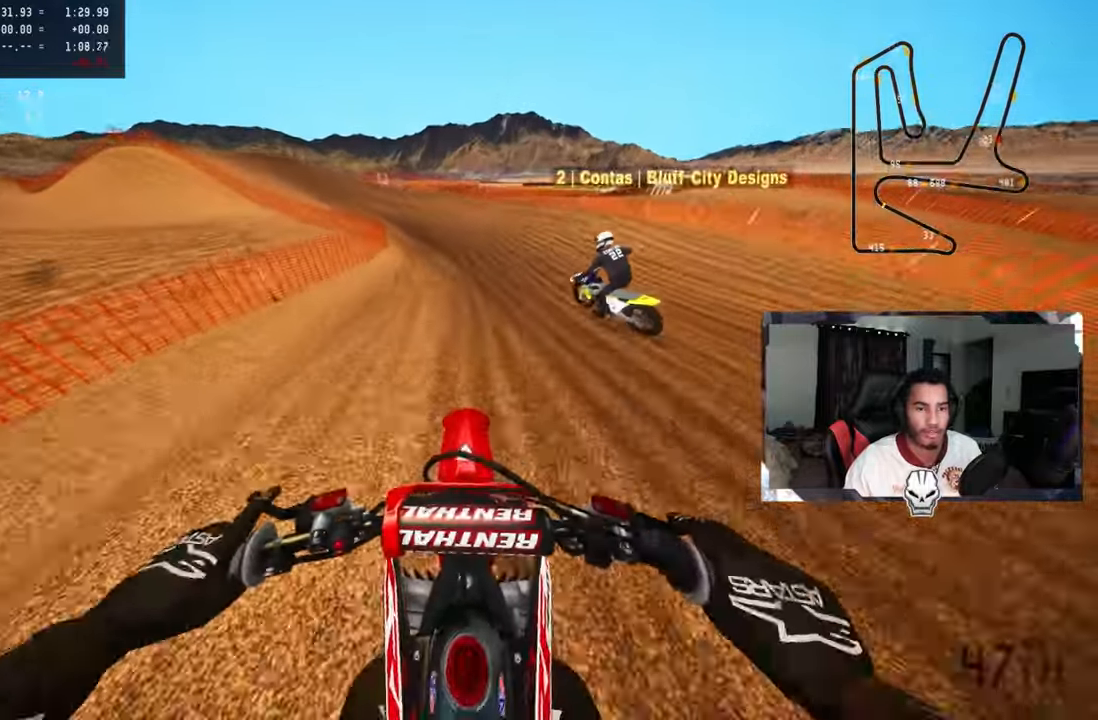
{"dt_ms": 500, "buttons": [], "left_stick": "up-left", "right_stick": "center", "events": [[50, "R2", "up"], [50, "right_stick", "center"], [67, "TRIANGLE", "down"], [200, "TRIANGLE", "up"], [367, "R2", "down"], [434, "R2", "up"], [500, "left_stick", "up-left"]]}
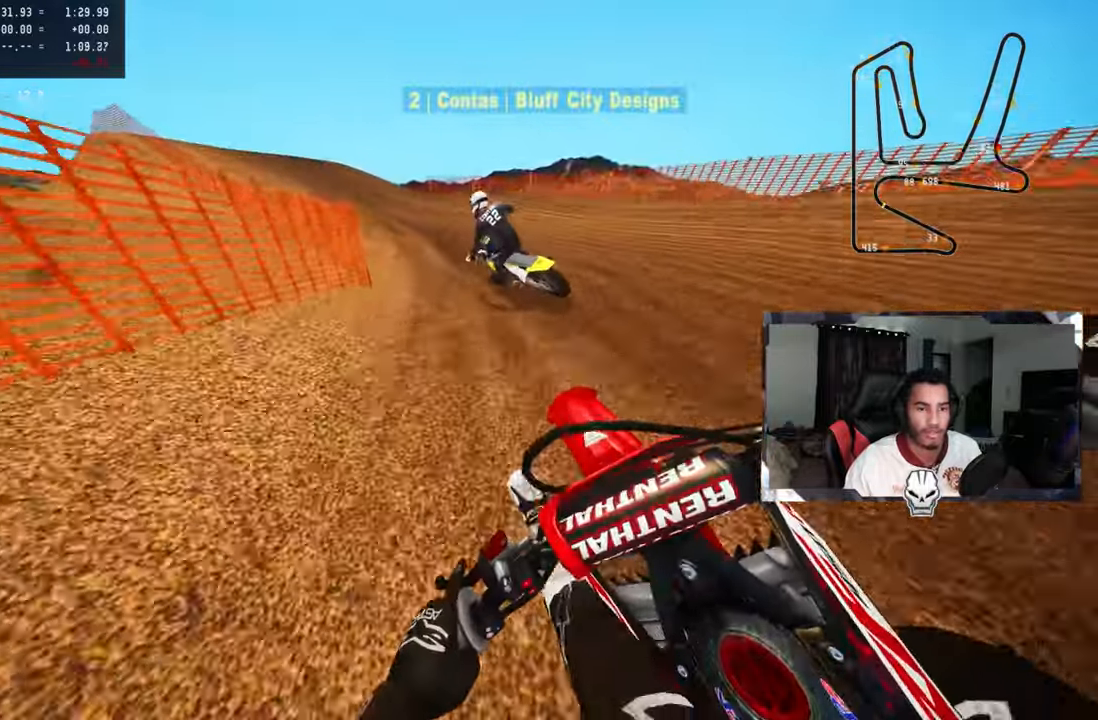
{"dt_ms": 500, "buttons": ["R2"], "left_stick": "up", "right_stick": "up-right", "events": [[17, "R2", "down"], [17, "right_stick", "up-right"], [84, "R2", "up"], [150, "R2", "down"], [184, "left_stick", "up"], [217, "R2", "up"], [300, "R2", "down"]]}
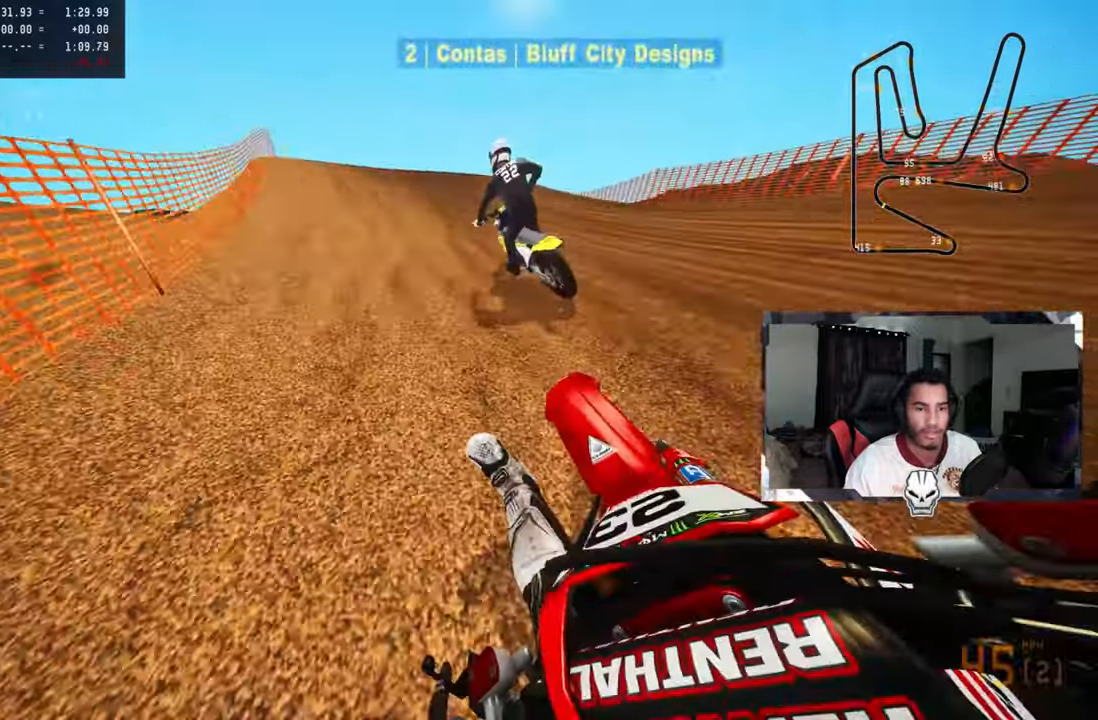
{"dt_ms": 500, "buttons": ["L2"], "left_stick": "up", "right_stick": "center", "events": [[134, "R2", "up"], [217, "right_stick", "center"], [250, "L2", "down"], [317, "L2", "up"], [417, "L2", "down"]]}
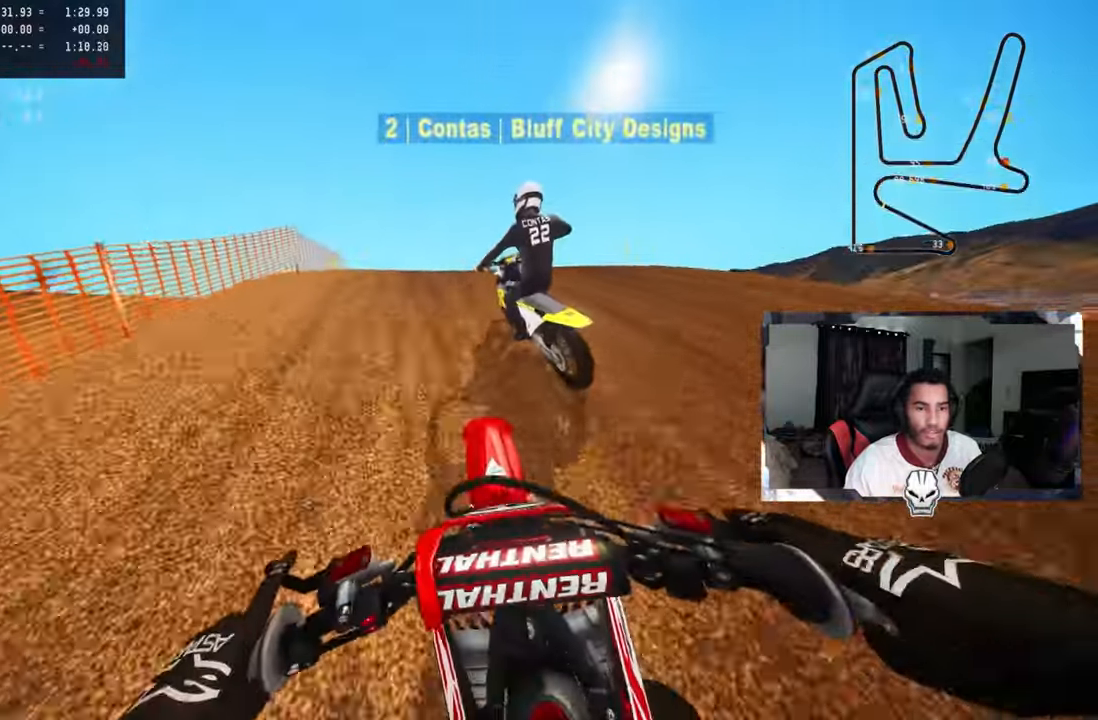
{"dt_ms": 500, "buttons": ["L2"], "left_stick": "up", "right_stick": "center"}
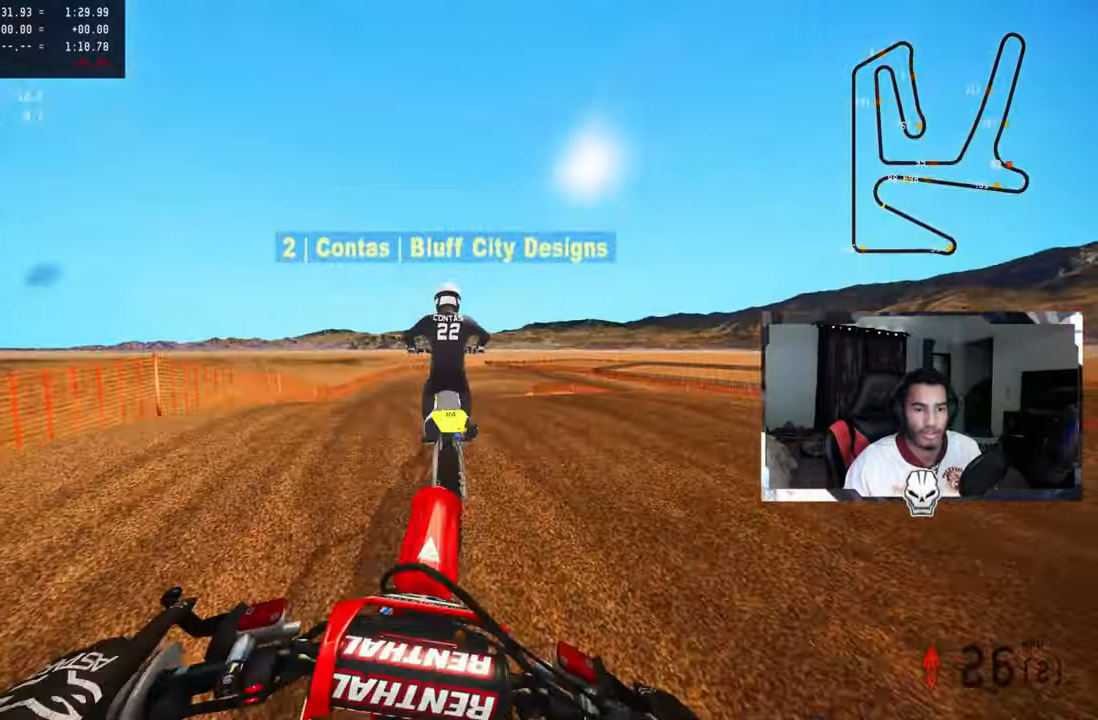
{"dt_ms": 500, "buttons": ["R2"], "left_stick": "up", "right_stick": "center", "events": [[17, "L2", "up"], [434, "R2", "down"]]}
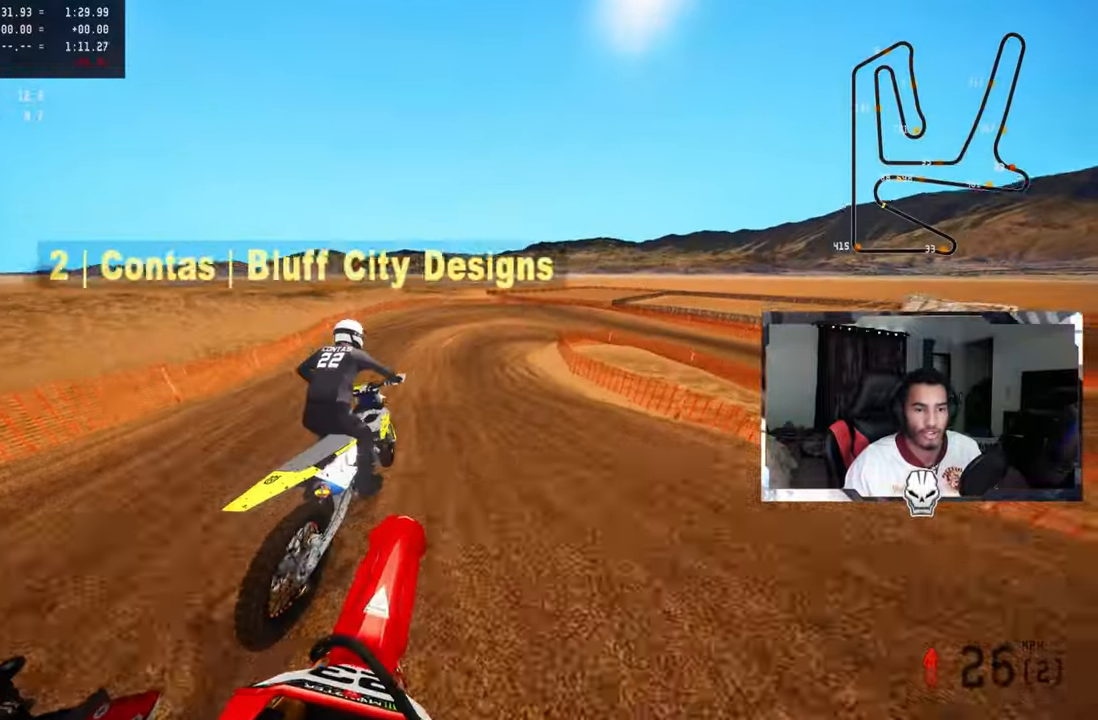
{"dt_ms": 500, "buttons": ["R2"], "left_stick": "up", "right_stick": "up", "events": [[67, "R2", "up"], [117, "R2", "down"], [183, "right_stick", "up"]]}
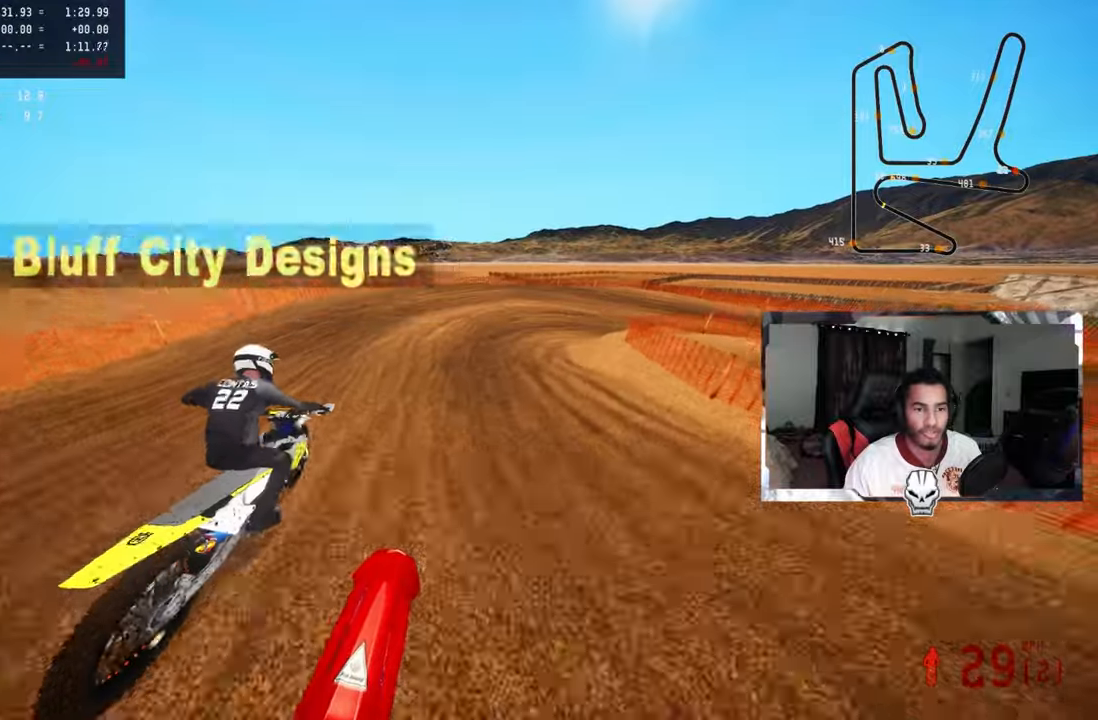
{"dt_ms": 500, "buttons": [], "left_stick": "up-right", "right_stick": "up-left", "events": [[83, "R3", "down"], [183, "left_stick", "up-right"], [200, "R3", "up"], [233, "R2", "up"], [266, "TRIANGLE", "down"], [266, "right_stick", "up-left"], [400, "TRIANGLE", "up"]]}
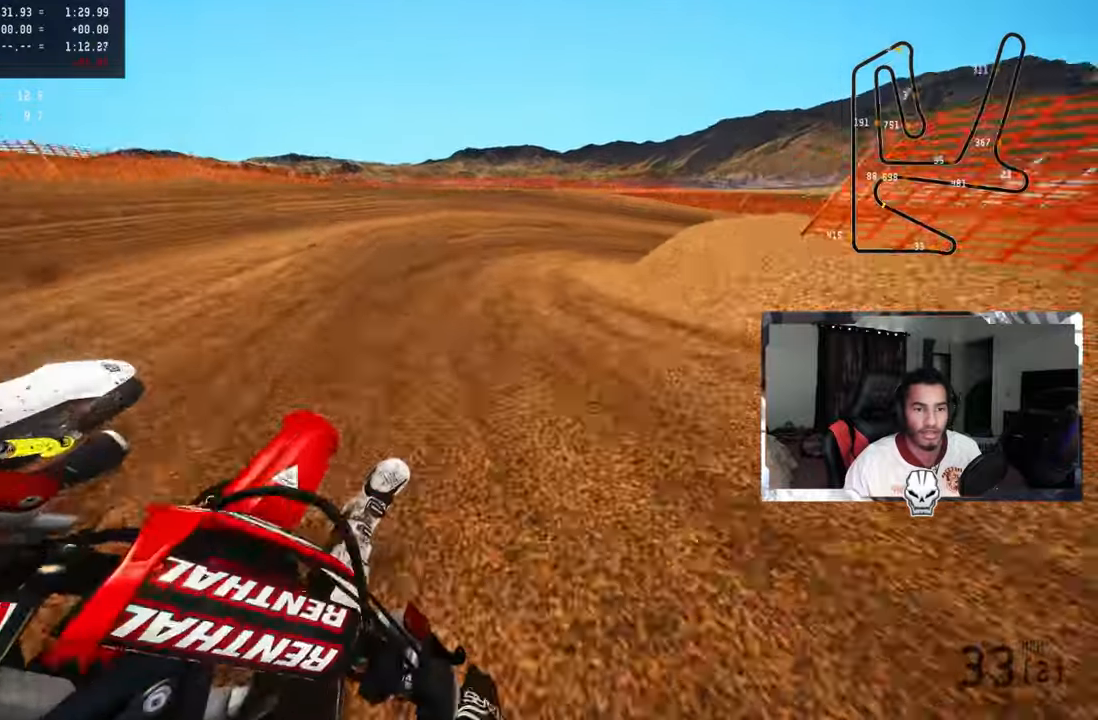
{"dt_ms": 500, "buttons": [], "left_stick": "up-right", "right_stick": "up-left", "events": [[16, "L2", "down"], [33, "L1", "down"], [50, "L1", "up"], [116, "L2", "up"], [216, "L2", "down"], [316, "L2", "up"], [400, "L2", "down"], [483, "L2", "up"]]}
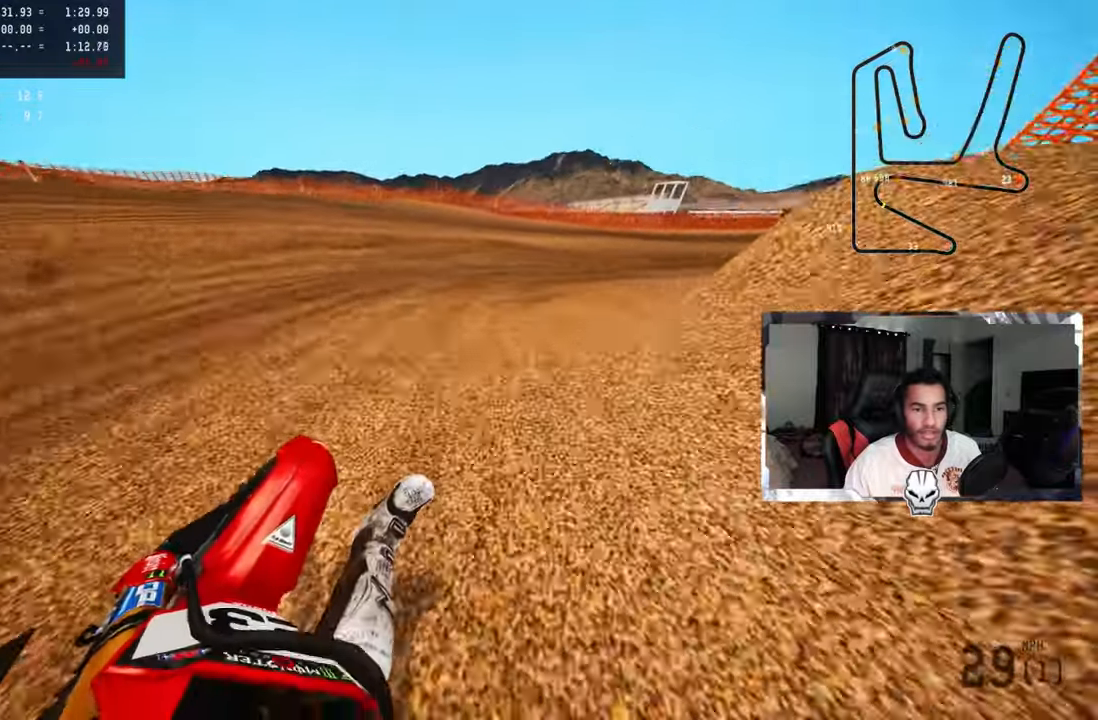
{"dt_ms": 500, "buttons": ["R2"], "left_stick": "up-right", "right_stick": "up-left", "events": [[166, "R2", "down"], [233, "R2", "up"], [333, "R2", "down"], [400, "R2", "up"], [466, "R2", "down"]]}
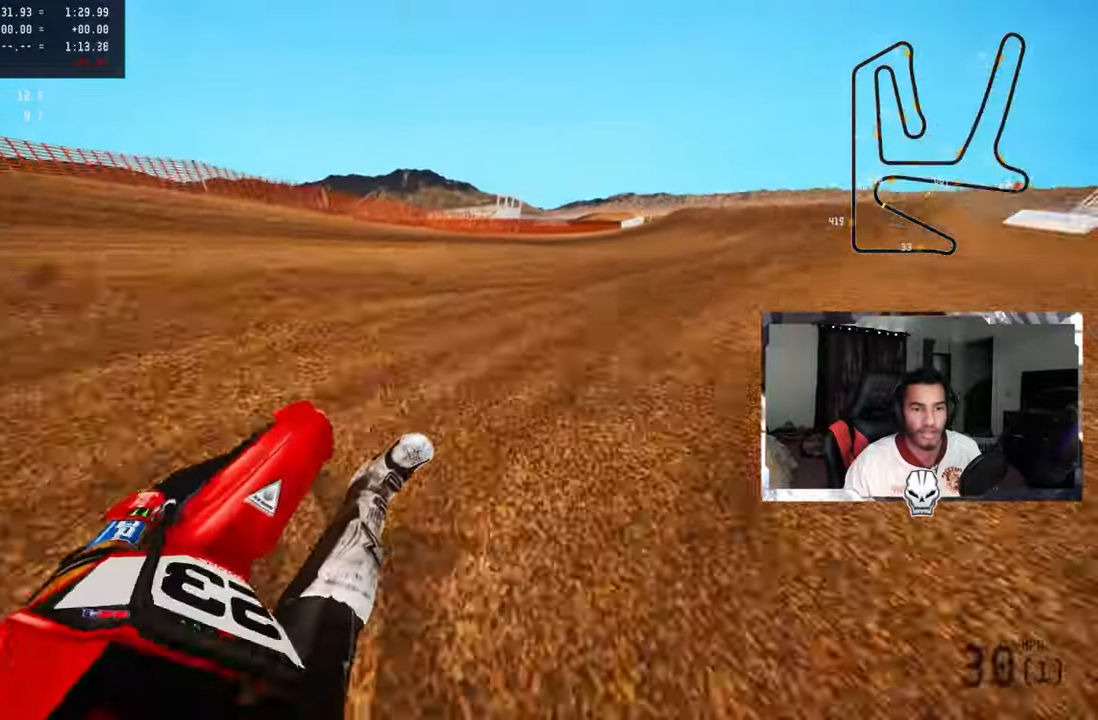
{"dt_ms": 500, "buttons": ["CROSS", "R2"], "left_stick": "up-right", "right_stick": "up-left", "events": [[50, "R2", "up"], [100, "R2", "down"], [200, "R2", "up"], [250, "R2", "down"], [416, "CROSS", "down"]]}
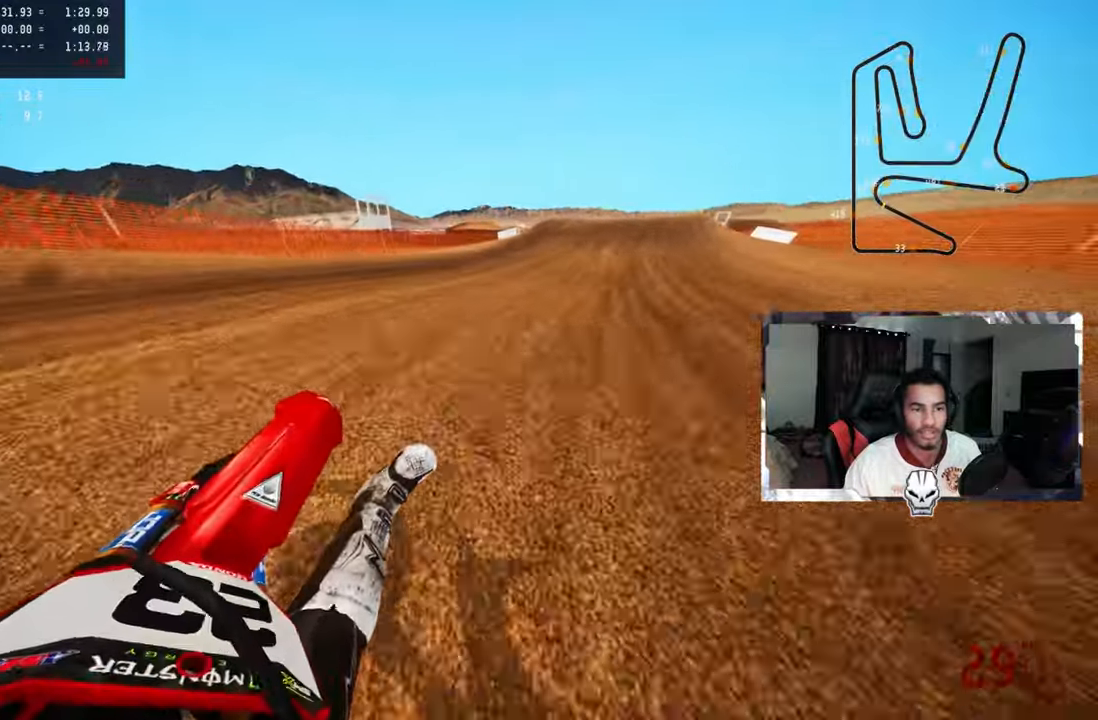
{"dt_ms": 500, "buttons": ["R2"], "left_stick": "up-right", "right_stick": "up-left", "events": [[50, "CROSS", "up"], [283, "R2", "up"], [316, "R2", "down"], [466, "R2", "up"], [500, "R2", "down"]]}
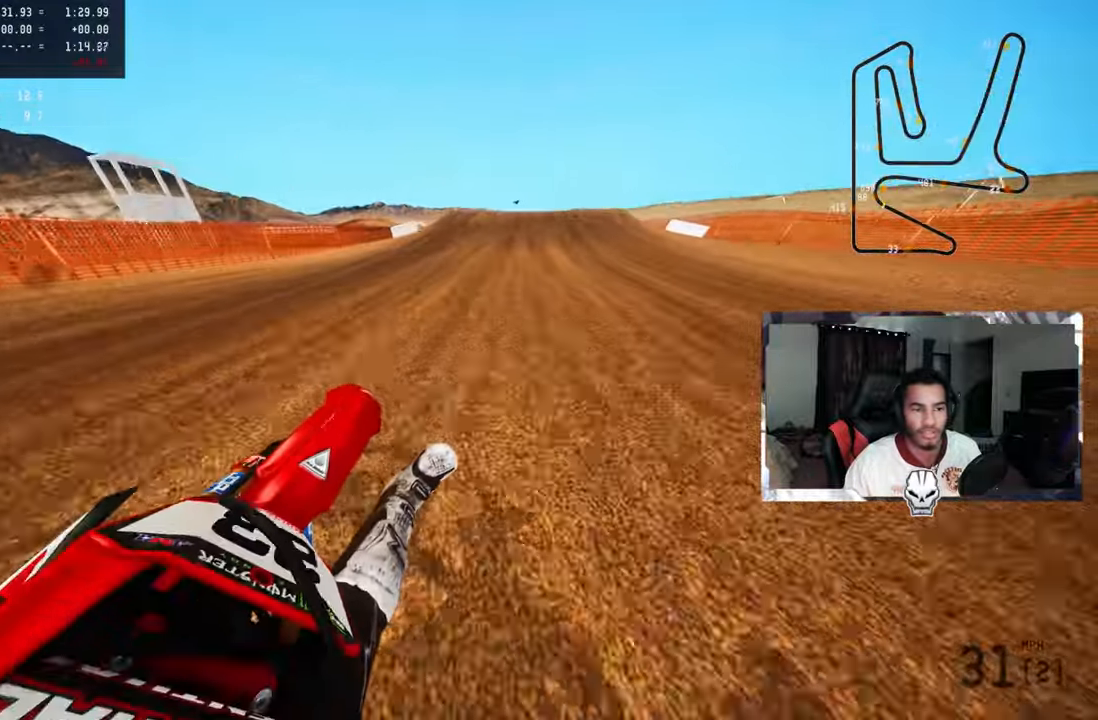
{"dt_ms": 500, "buttons": ["R2", "R3"], "left_stick": "up", "right_stick": "center", "events": [[166, "left_stick", "up"], [333, "right_stick", "center"], [383, "R3", "down"]]}
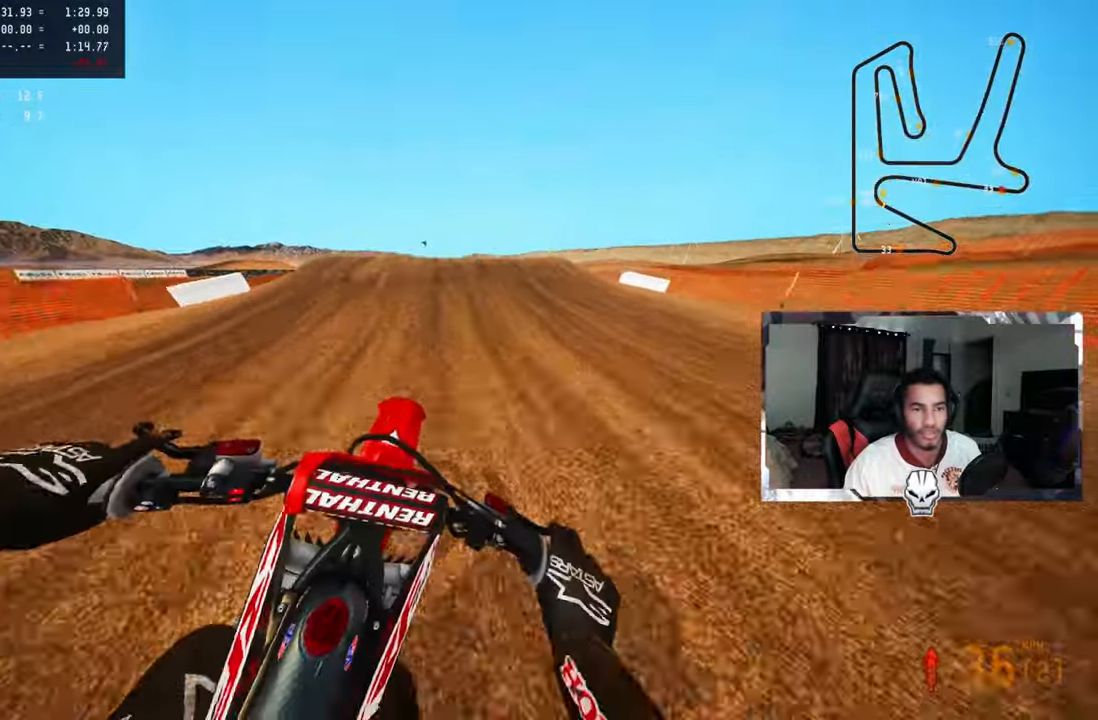
{"dt_ms": 500, "buttons": ["R2", "R3"], "left_stick": "up-left", "right_stick": "up", "events": [[16, "R3", "up"], [33, "left_stick", "center"], [366, "left_stick", "up-left"], [416, "right_stick", "up"], [450, "R3", "down"]]}
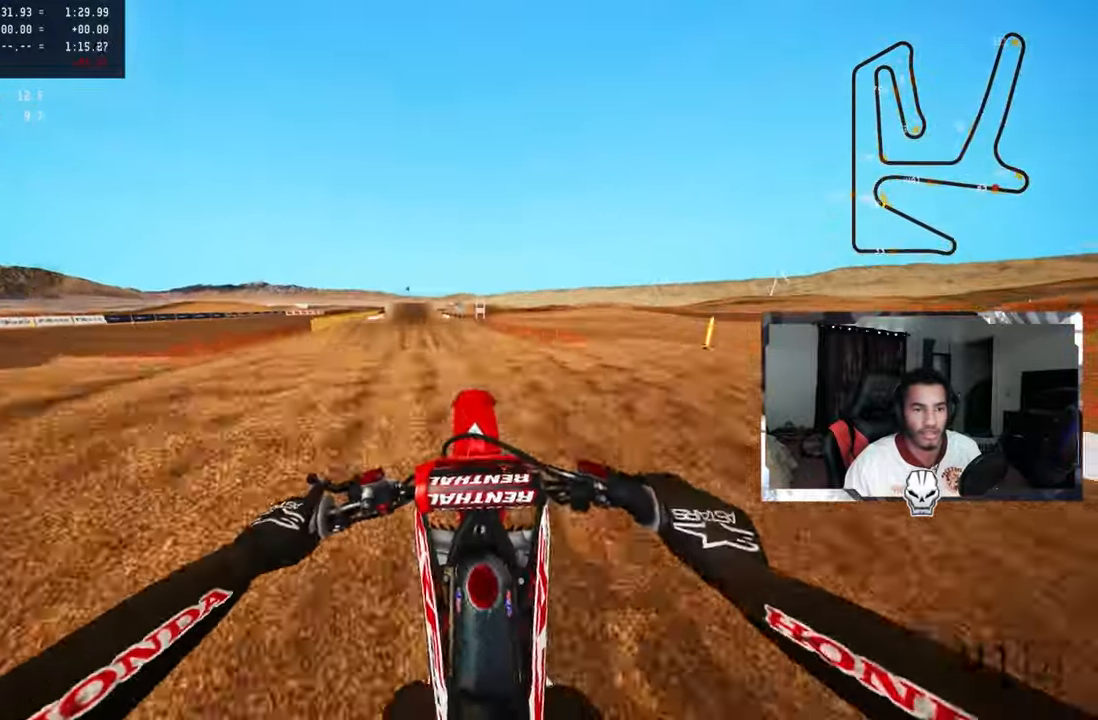
{"dt_ms": 500, "buttons": [], "left_stick": "up-right", "right_stick": "up", "events": [[83, "R3", "up"], [133, "left_stick", "center"], [200, "left_stick", "up-right"], [216, "CROSS", "down"], [216, "R3", "down"], [216, "right_stick", "up-left"], [316, "CROSS", "up"], [350, "R2", "up"], [350, "R3", "up"], [483, "right_stick", "up"]]}
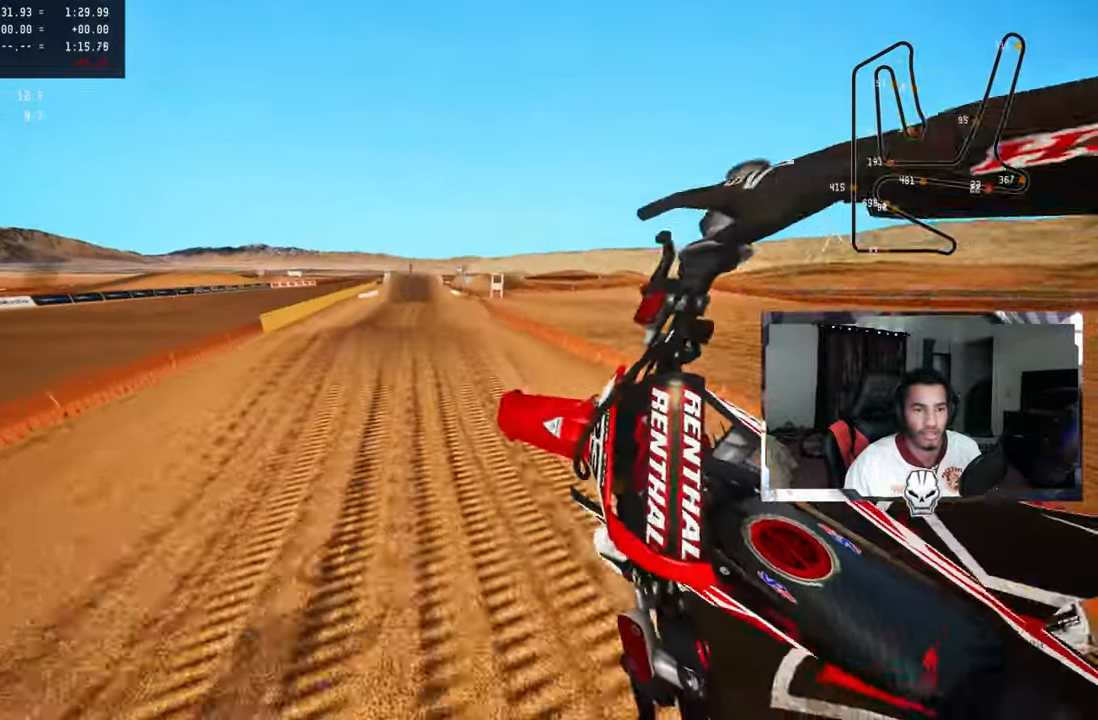
{"dt_ms": 500, "buttons": ["R2"], "left_stick": "up-left", "right_stick": "up", "events": [[116, "right_stick", "up-left"], [333, "R2", "down"], [350, "left_stick", "up"], [366, "right_stick", "up"], [466, "left_stick", "up-left"]]}
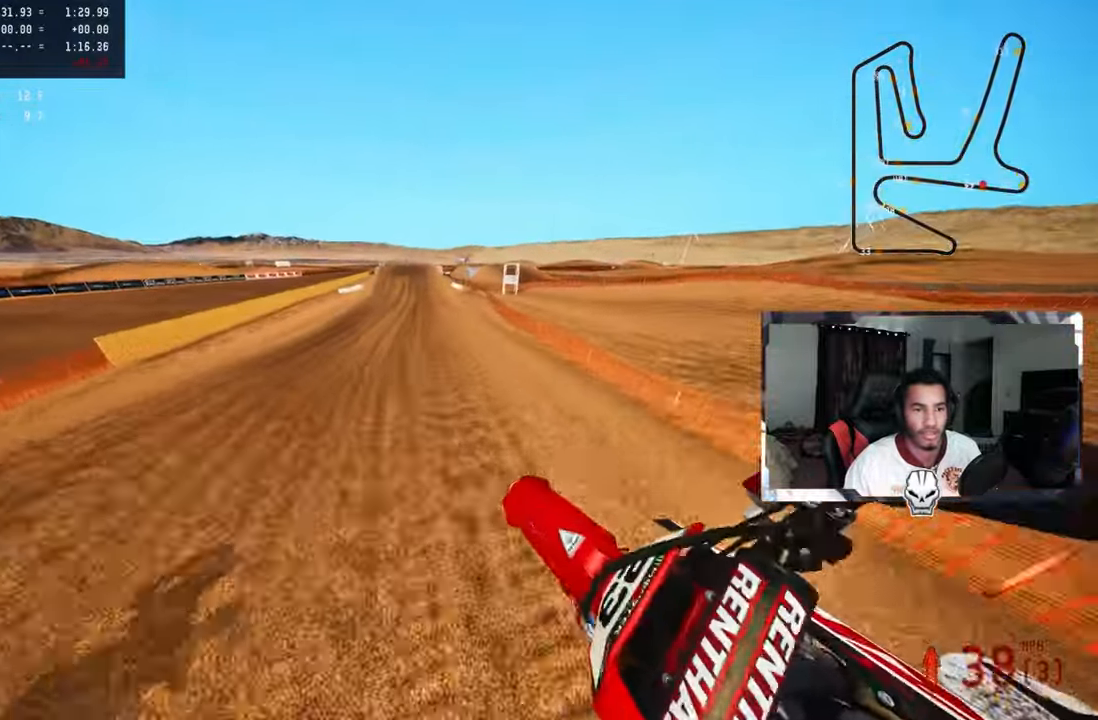
{"dt_ms": 500, "buttons": ["R2"], "left_stick": "center", "right_stick": "up", "events": [[367, "R3", "down"], [383, "left_stick", "center"], [483, "R3", "up"]]}
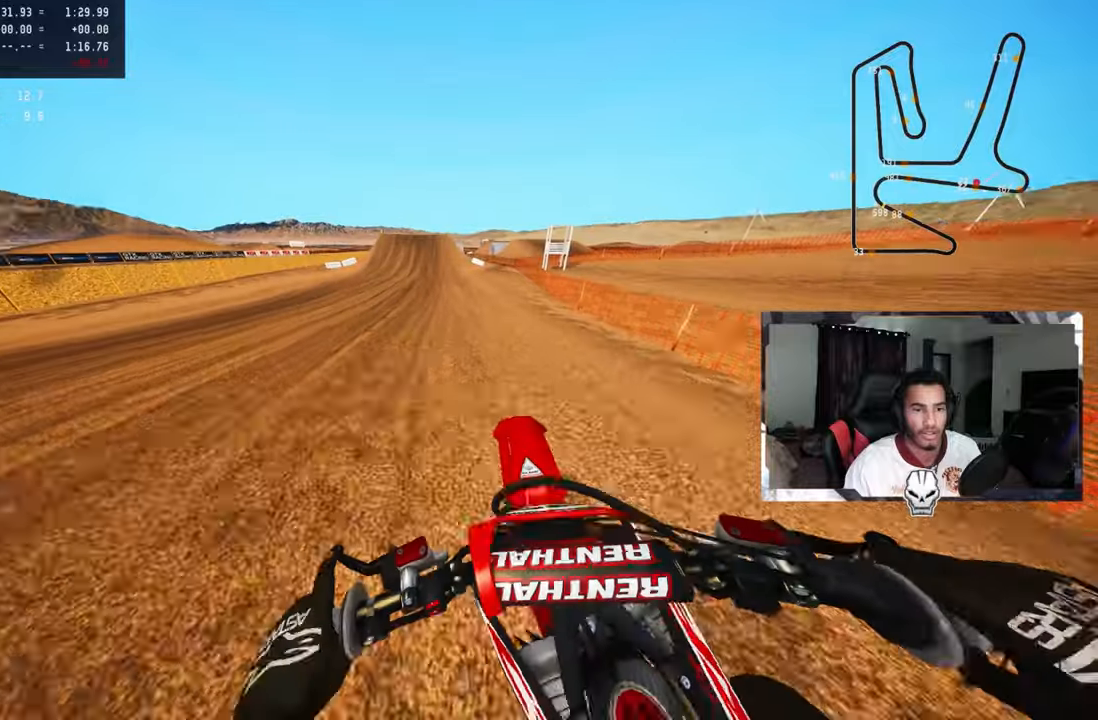
{"dt_ms": 500, "buttons": ["R2"], "left_stick": "center", "right_stick": "up", "events": [[17, "DPAD_LEFT", "down"], [267, "DPAD_LEFT", "up"]]}
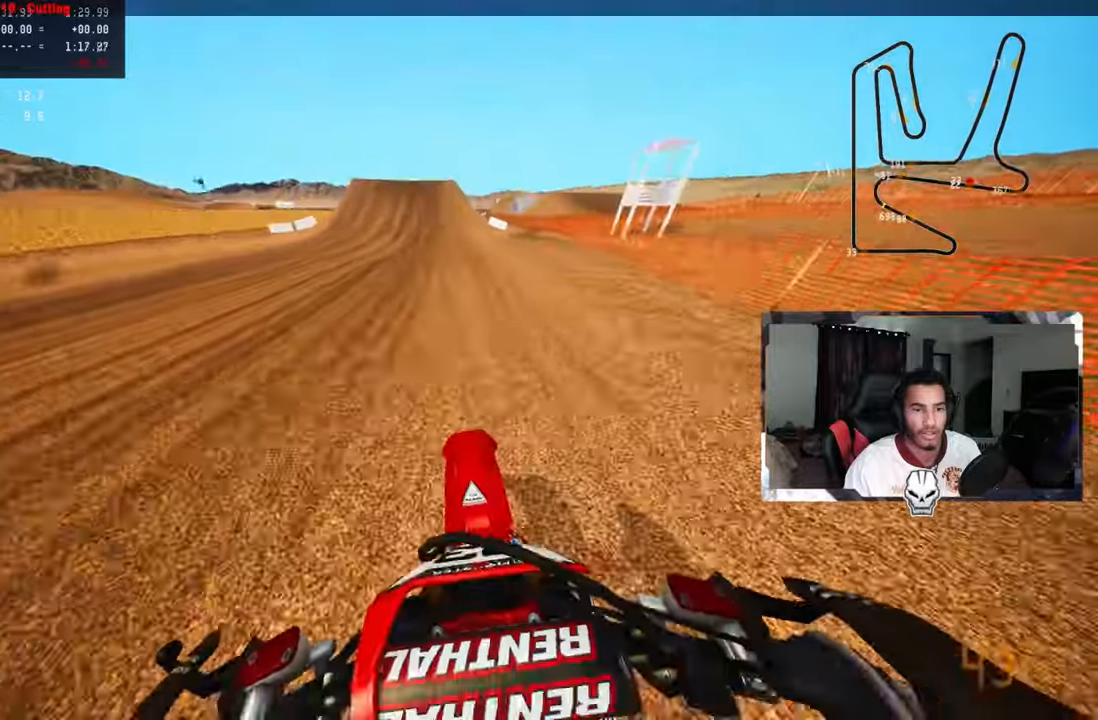
{"dt_ms": 500, "buttons": ["R2"], "left_stick": "center", "right_stick": "up", "events": [[117, "R3", "down"], [233, "R3", "up"]]}
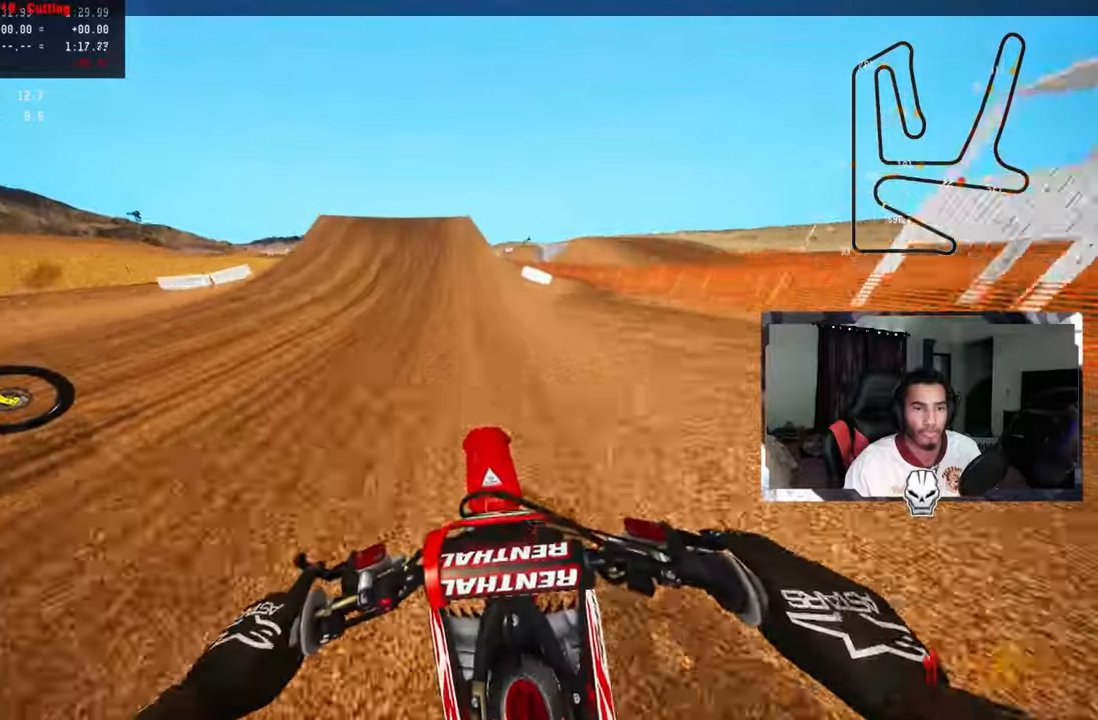
{"dt_ms": 500, "buttons": ["R2"], "left_stick": "center", "right_stick": "up", "events": []}
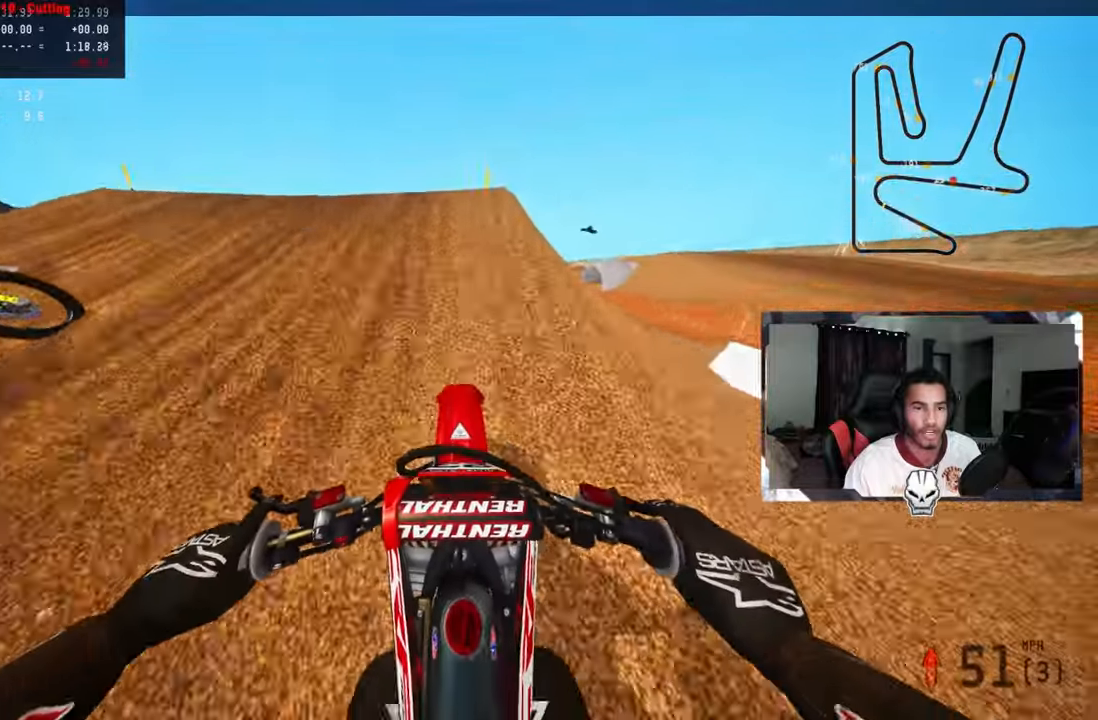
{"dt_ms": 1000, "buttons": ["R2", "DPAD_LEFT"], "left_stick": "center", "right_stick": "up", "events": [[133, "R2", "up"], [133, "R3", "down"], [200, "left_stick", "left"], [250, "R3", "up"], [383, "left_stick", "center"], [417, "right_stick", "center"], [533, "R2", "down"], [533, "R3", "down"], [550, "left_stick", "up-right"], [650, "R3", "up"], [650, "right_stick", "up"], [883, "left_stick", "center"], [1000, "DPAD_LEFT", "down"]]}
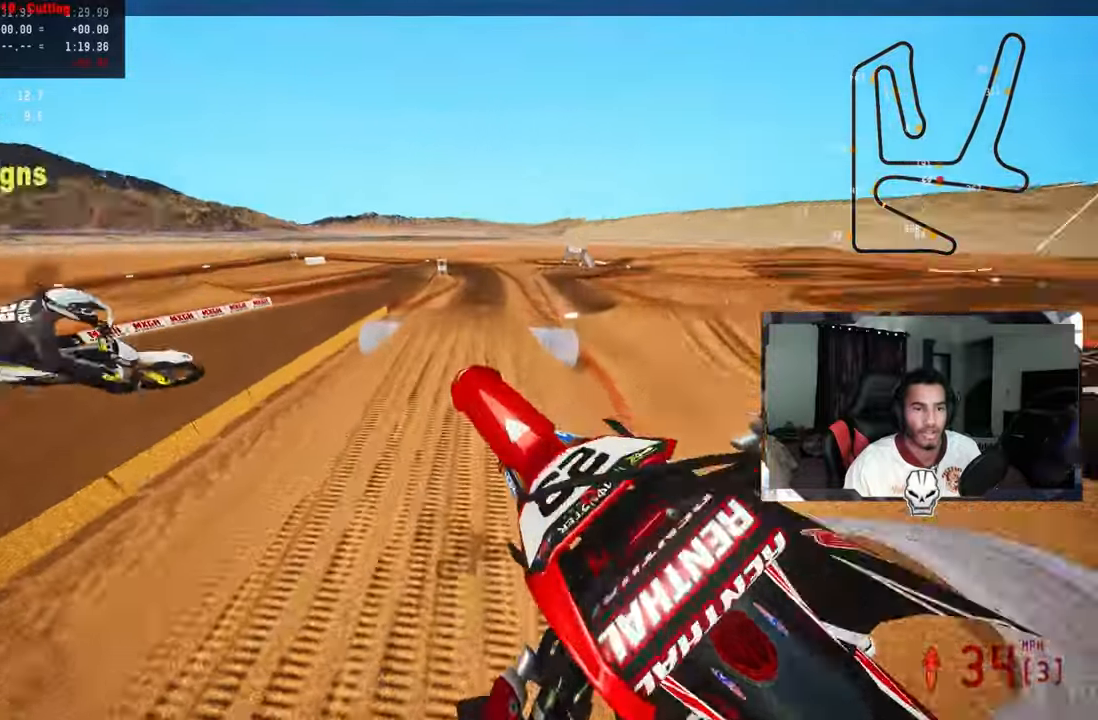
{"dt_ms": 500, "buttons": ["R2"], "left_stick": "center", "right_stick": "up", "events": [[317, "DPAD_LEFT", "up"]]}
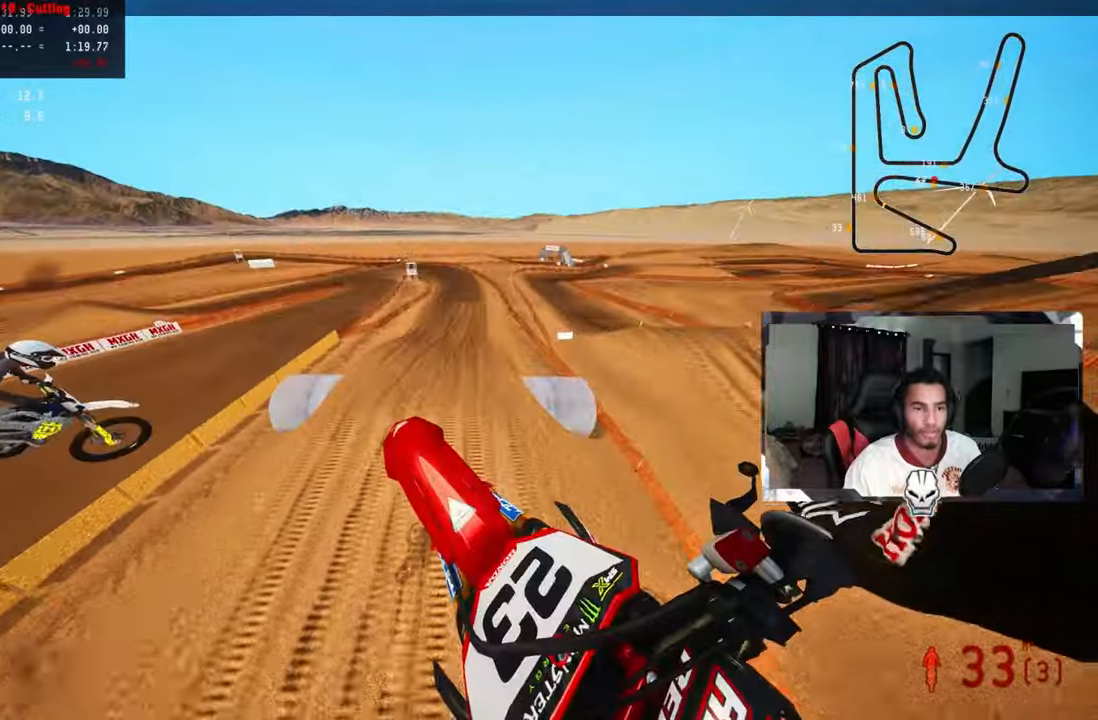
{"dt_ms": 500, "buttons": ["R2"], "left_stick": "center", "right_stick": "up", "events": [[17, "left_stick", "up"], [200, "L2", "down"], [200, "R2", "up"], [233, "right_stick", "center"], [350, "L2", "up"], [417, "R2", "down"], [417, "left_stick", "center"], [450, "right_stick", "up"]]}
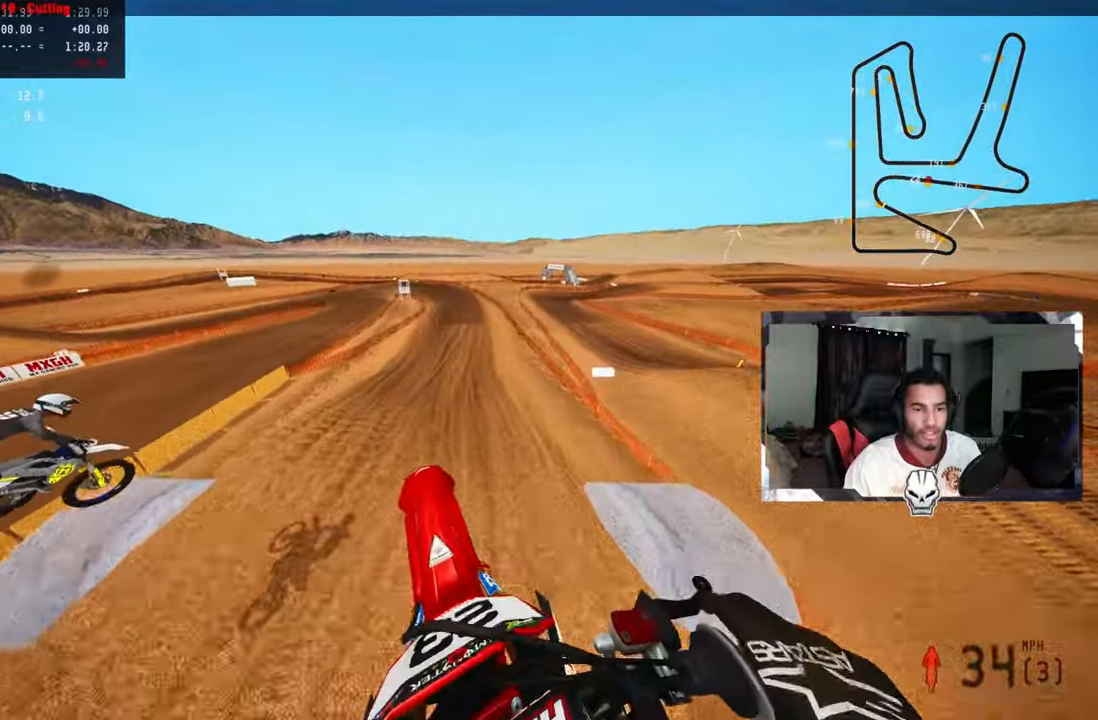
{"dt_ms": 500, "buttons": ["R2", "R3"], "left_stick": "up-right", "right_stick": "up", "events": [[100, "left_stick", "right"], [150, "left_stick", "up-right"], [467, "R3", "down"]]}
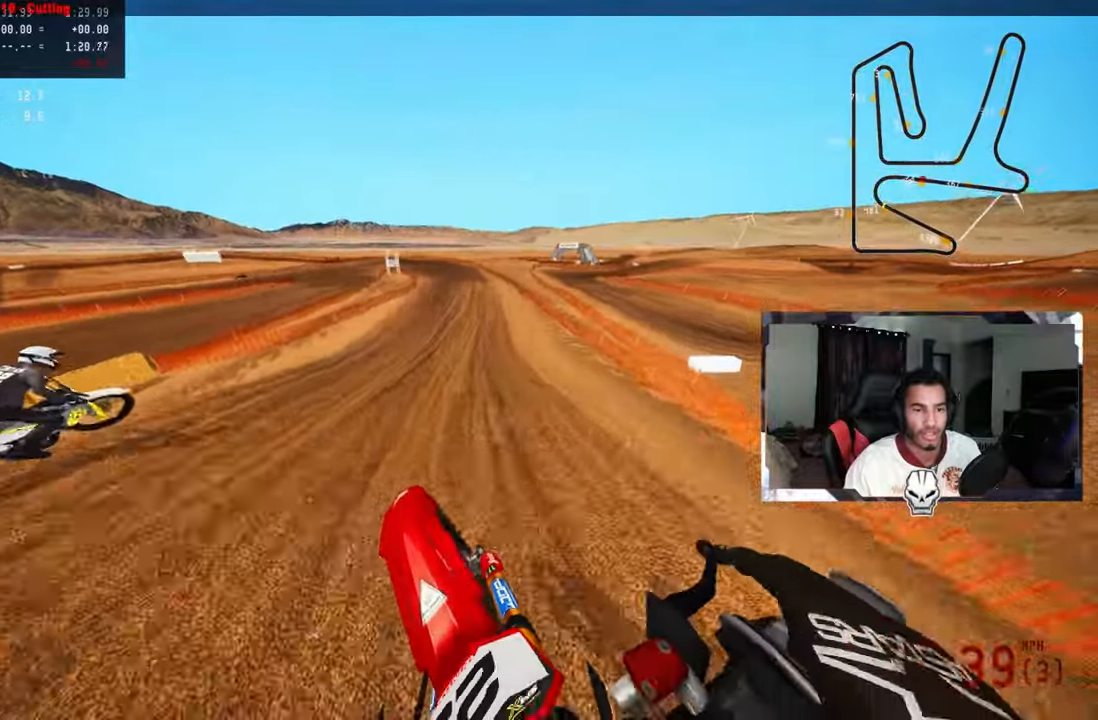
{"dt_ms": 500, "buttons": ["R2"], "left_stick": "up-right", "right_stick": "down-left", "events": [[67, "R3", "up"], [117, "left_stick", "center"], [117, "right_stick", "center"], [183, "right_stick", "down-left"], [450, "left_stick", "up-right"]]}
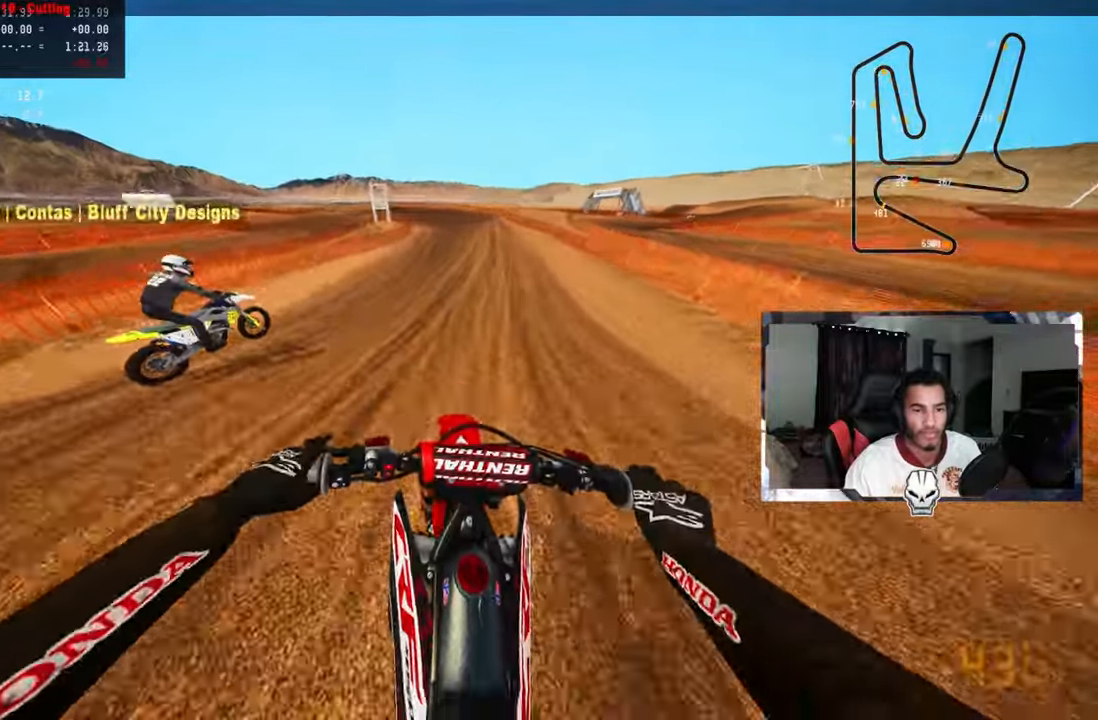
{"dt_ms": 500, "buttons": ["TRIANGLE"], "left_stick": "up-left", "right_stick": "center", "events": [[283, "left_stick", "up"], [384, "left_stick", "up-left"], [450, "right_stick", "center"], [484, "R2", "up"], [484, "TRIANGLE", "down"]]}
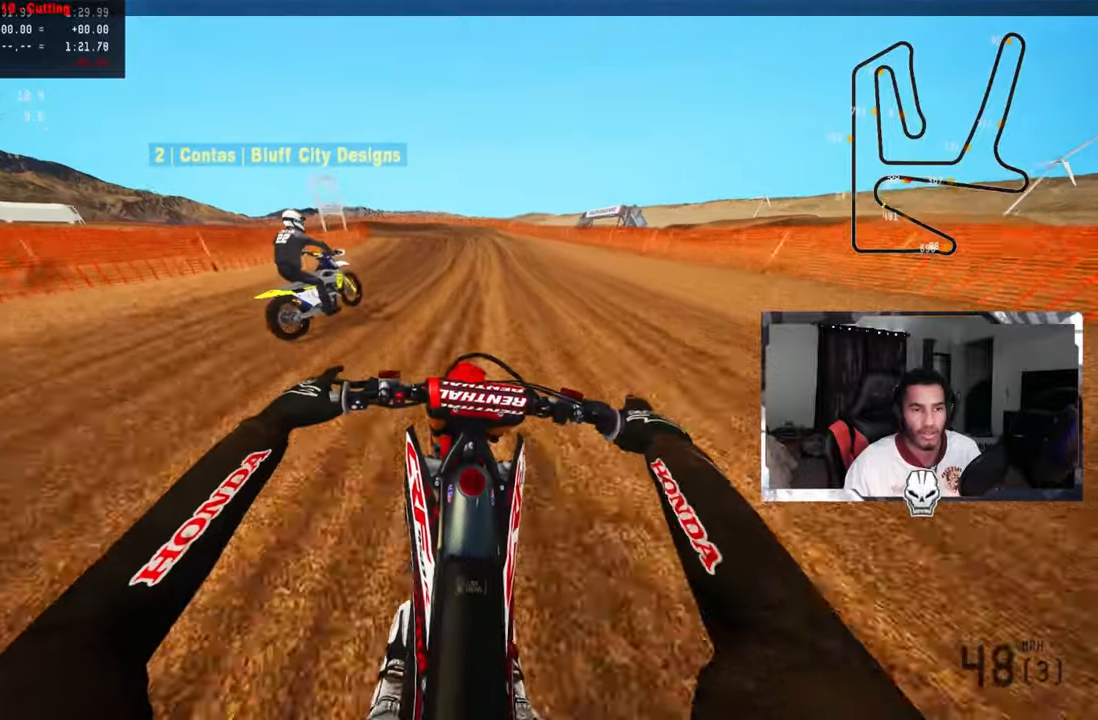
{"dt_ms": 500, "buttons": [], "left_stick": "up-left", "right_stick": "center", "events": [[50, "TRIANGLE", "up"], [184, "R2", "down"], [250, "R2", "up"], [317, "R2", "down"], [384, "R2", "up"]]}
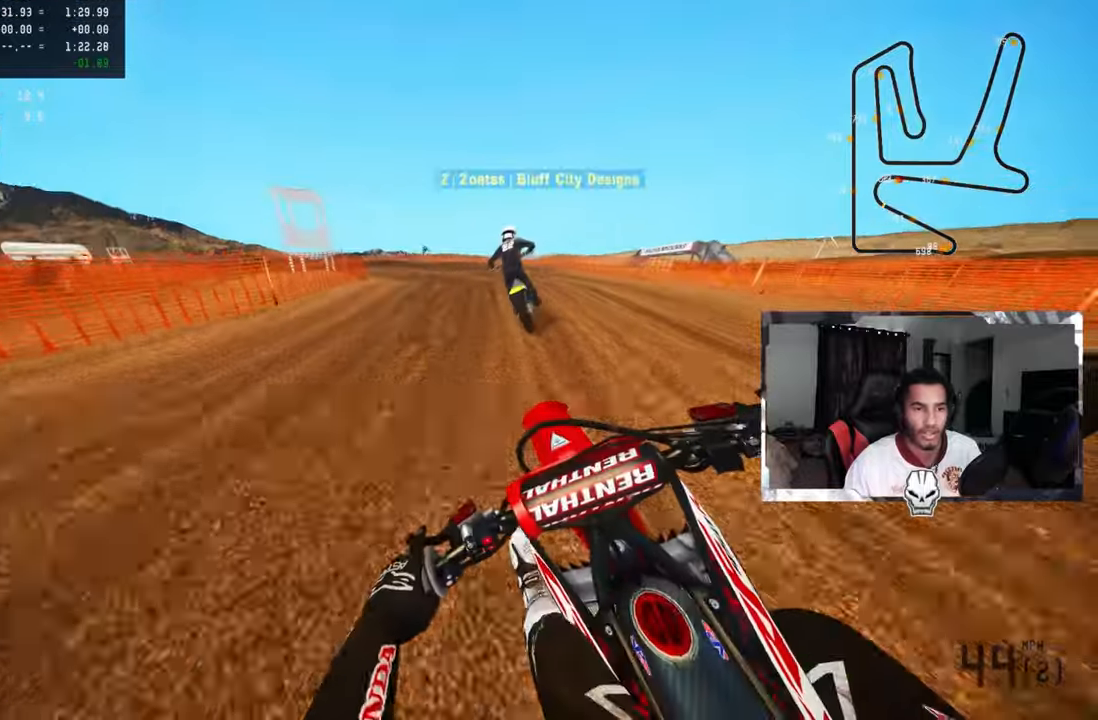
{"dt_ms": 500, "buttons": [], "left_stick": "up-left", "right_stick": "center", "events": []}
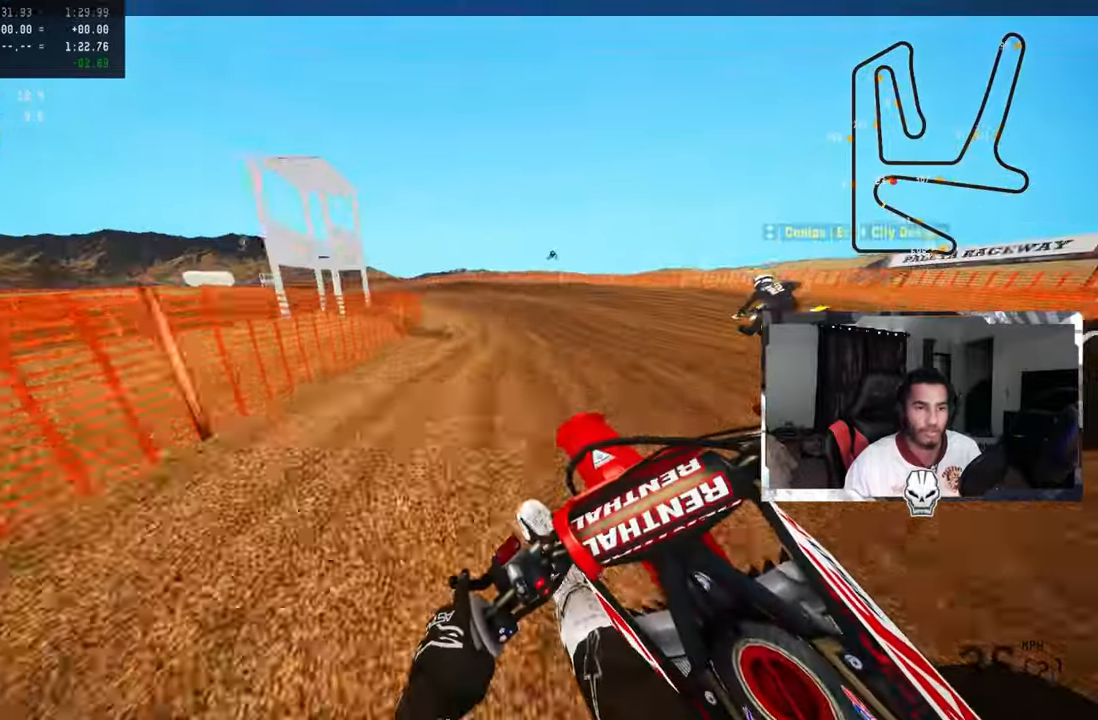
{"dt_ms": 500, "buttons": [], "left_stick": "up-left", "right_stick": "center", "events": []}